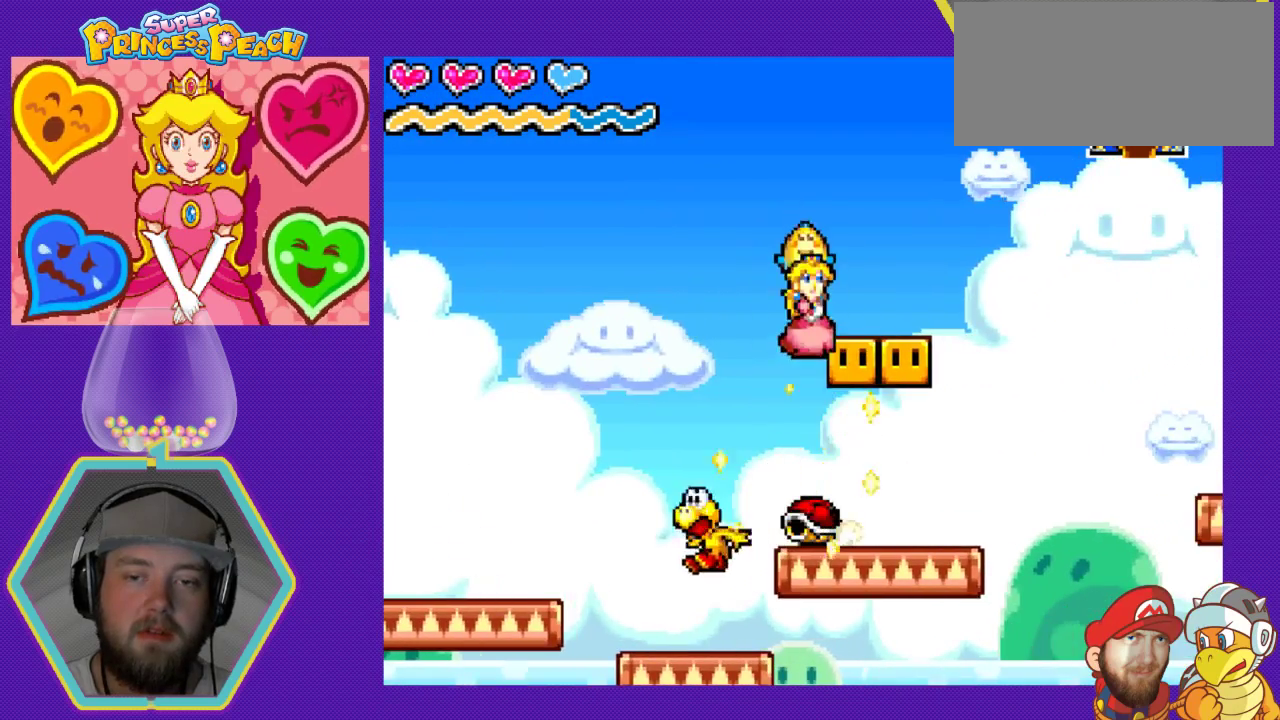
Gameplay with a controller (Nintendo layout); each line is a JSON object with the inputs held at the frame after it. "events" lists button and stick changes between this image and that frame as [ms after this image, input, new state], when the widget could be followed in between. Not read: L3 R3.
{"buttons": ["DPAD_RIGHT"], "events": []}
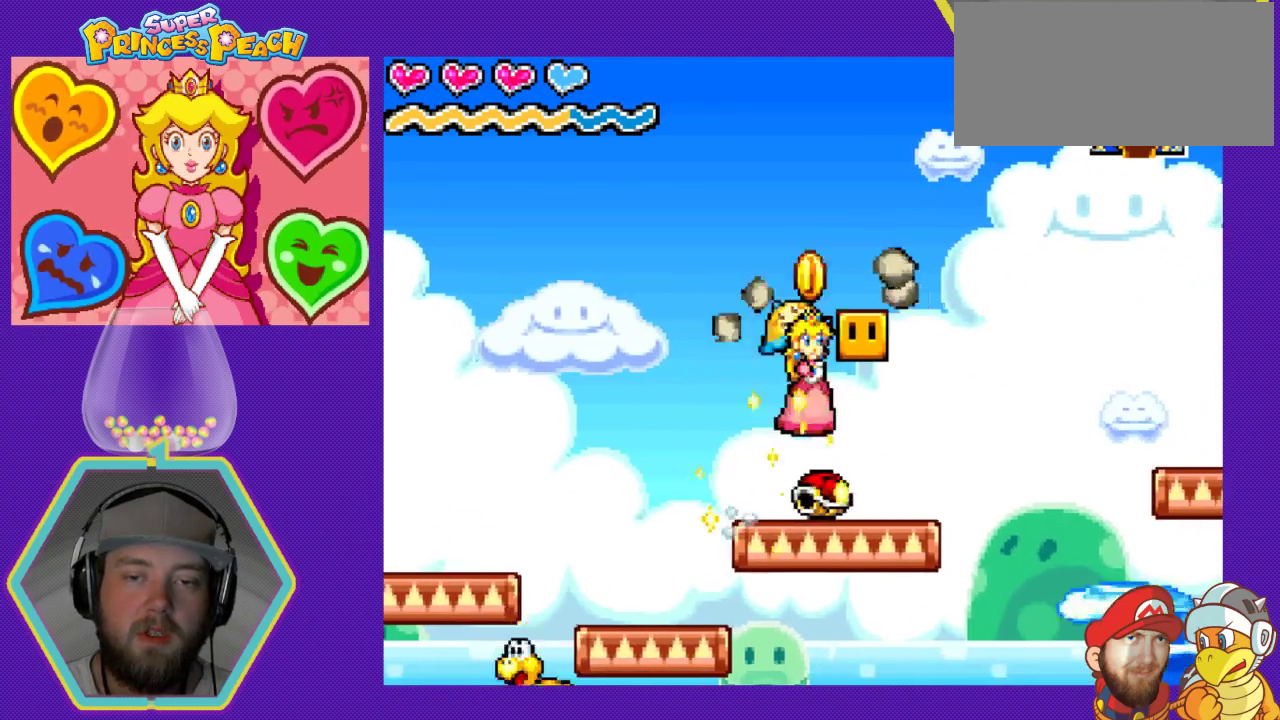
{"buttons": ["DPAD_RIGHT"], "events": []}
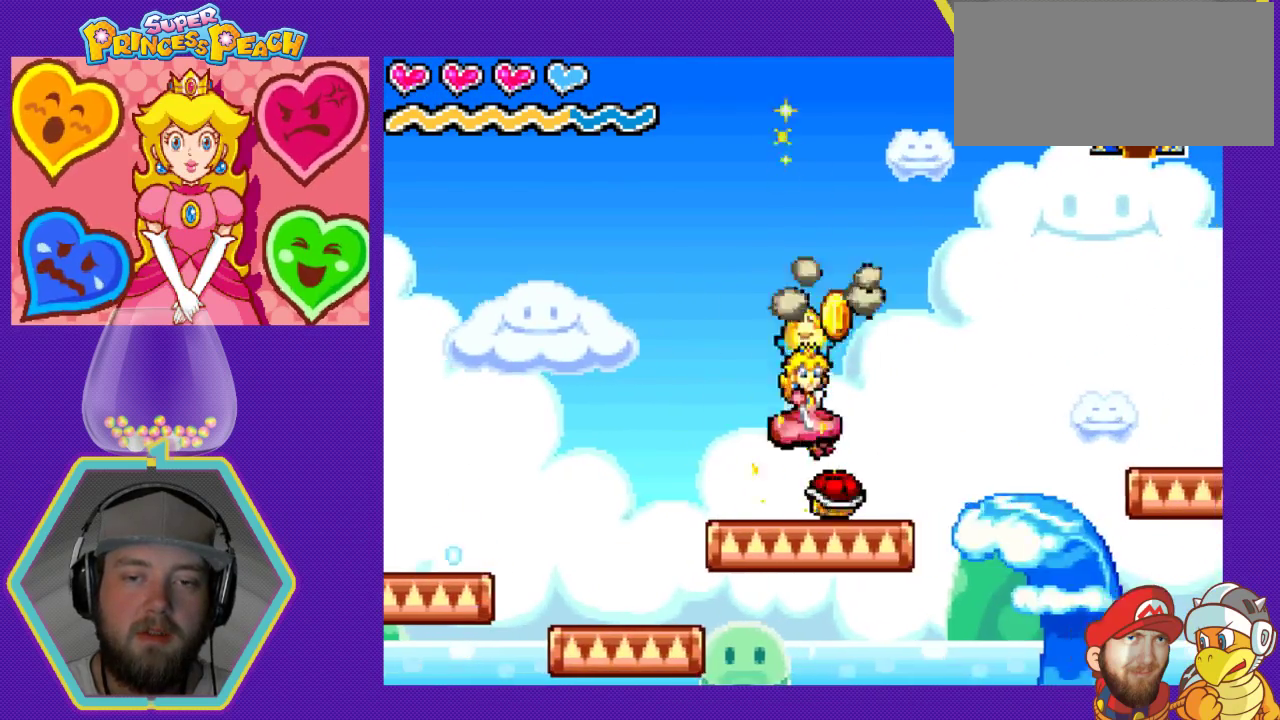
{"buttons": ["A", "DPAD_RIGHT"], "events": [[133, "A", "down"]]}
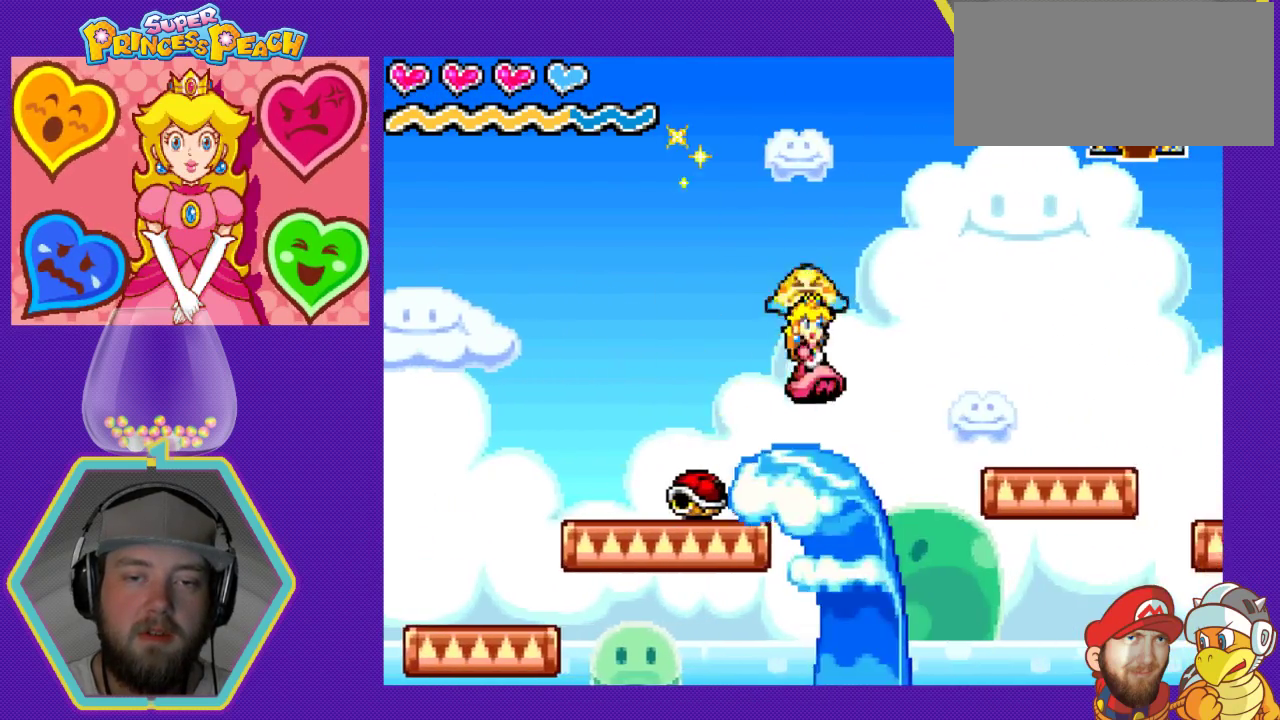
{"buttons": ["A", "DPAD_RIGHT"], "events": []}
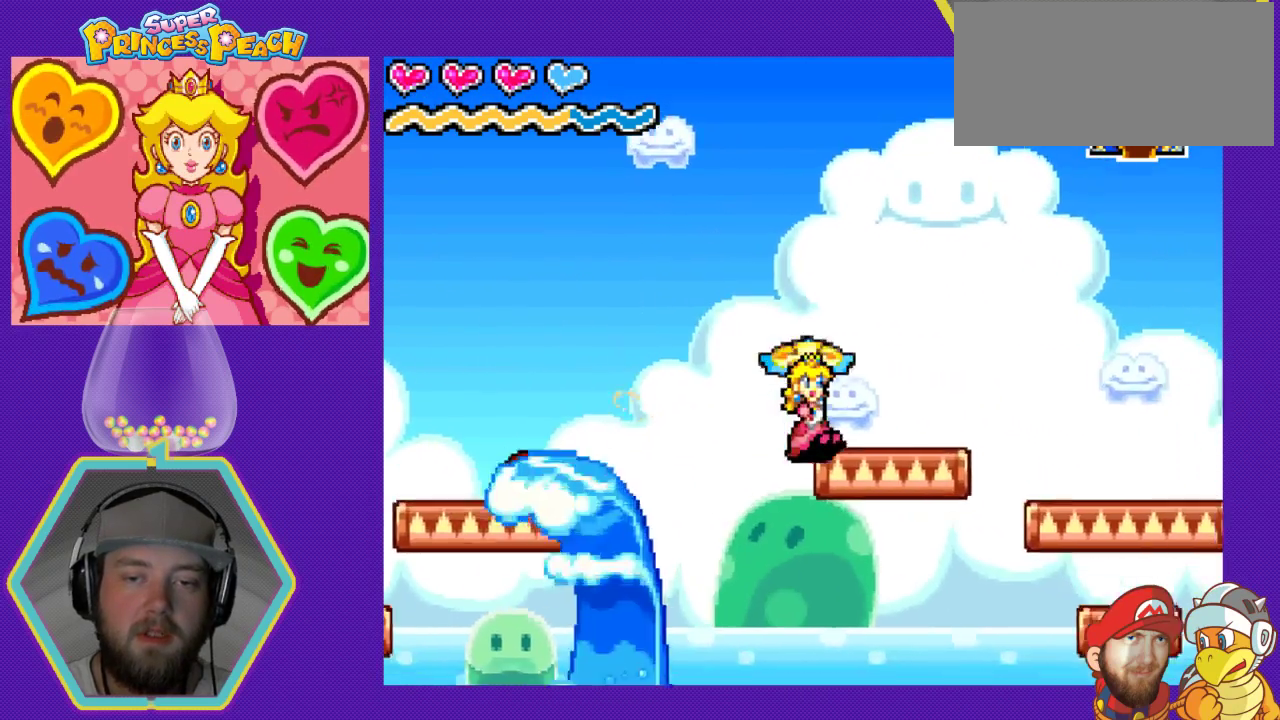
{"buttons": ["A", "DPAD_RIGHT"], "events": []}
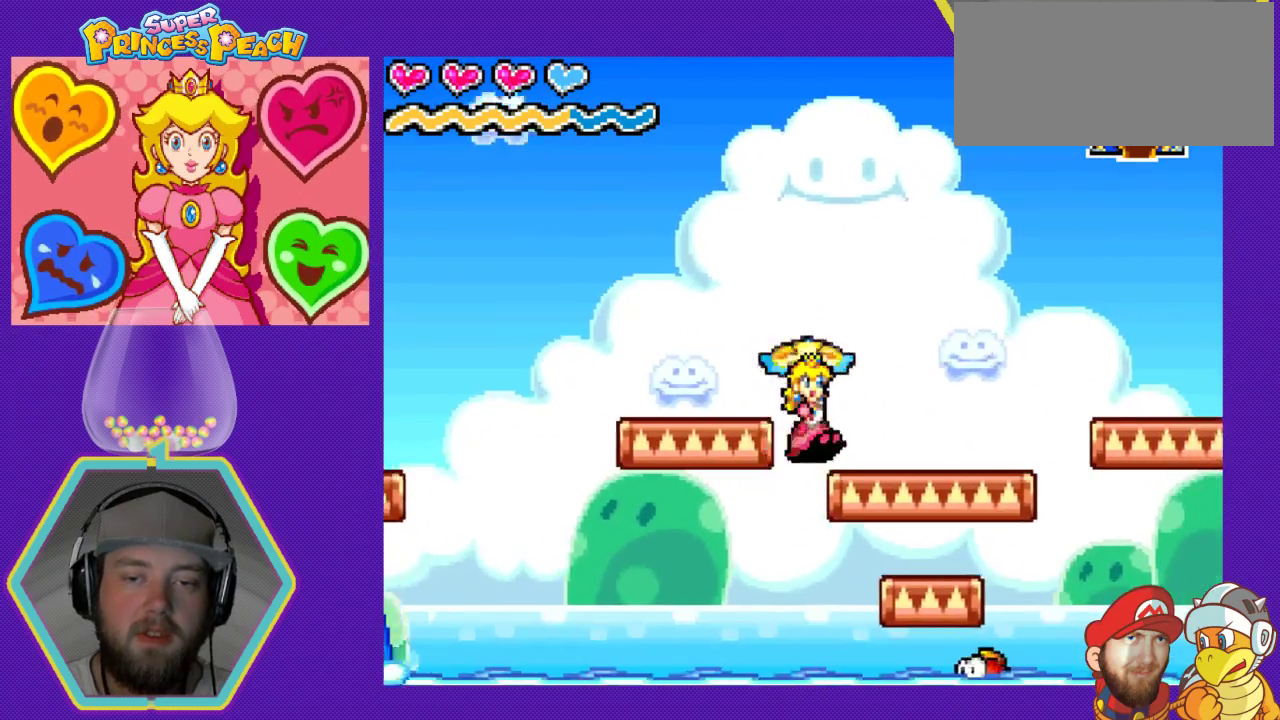
{"buttons": ["A", "DPAD_RIGHT"], "events": [[233, "A", "up"], [467, "A", "down"]]}
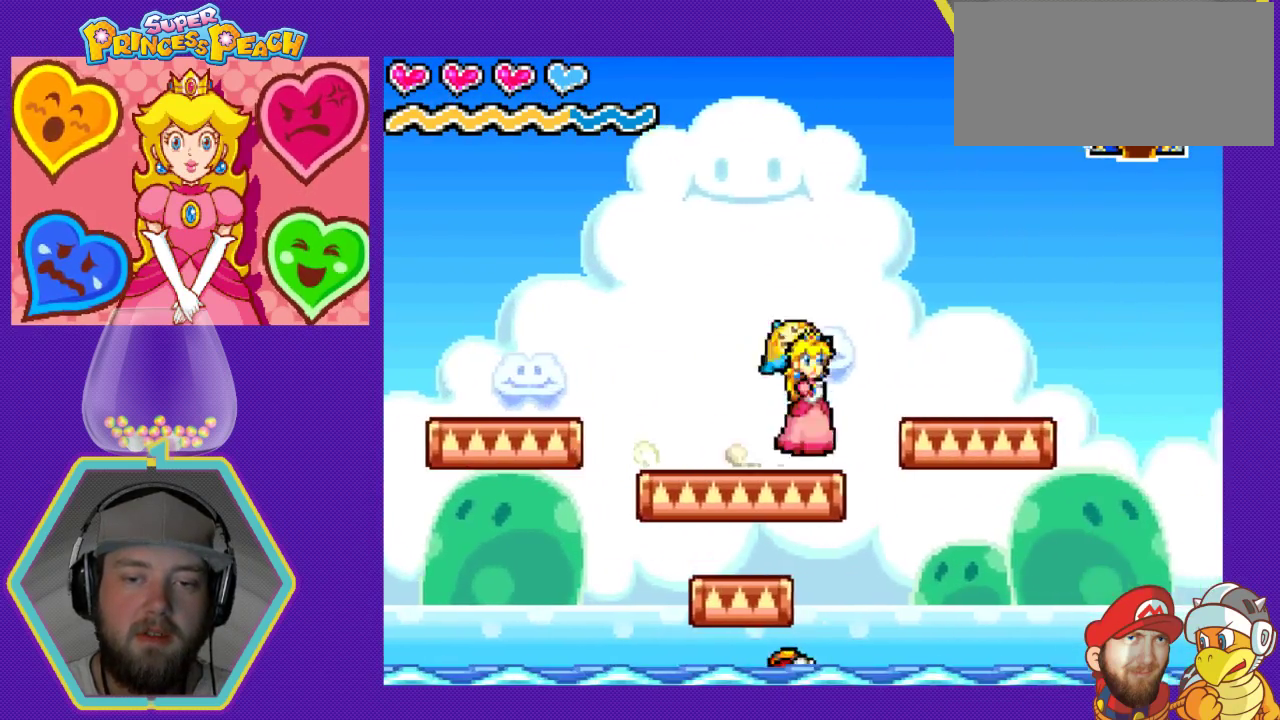
{"buttons": ["DPAD_RIGHT"], "events": [[133, "A", "up"]]}
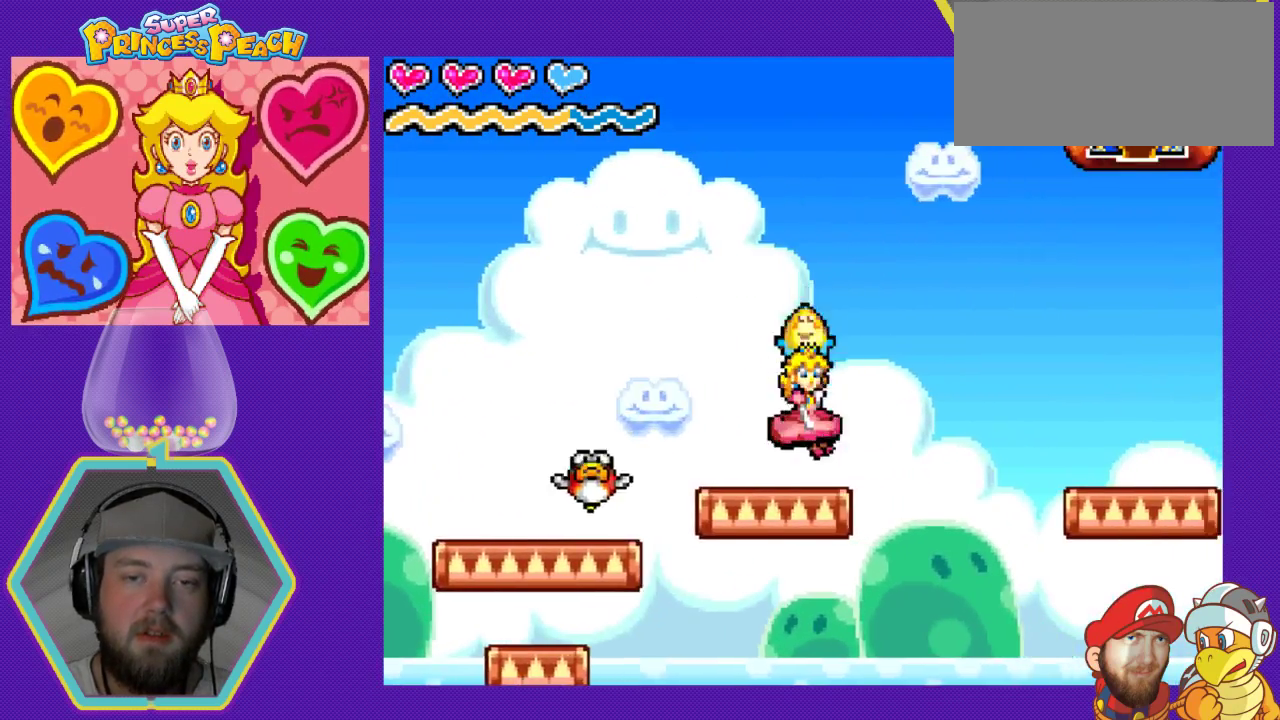
{"buttons": ["DPAD_RIGHT"], "events": [[133, "A", "down"], [500, "A", "up"]]}
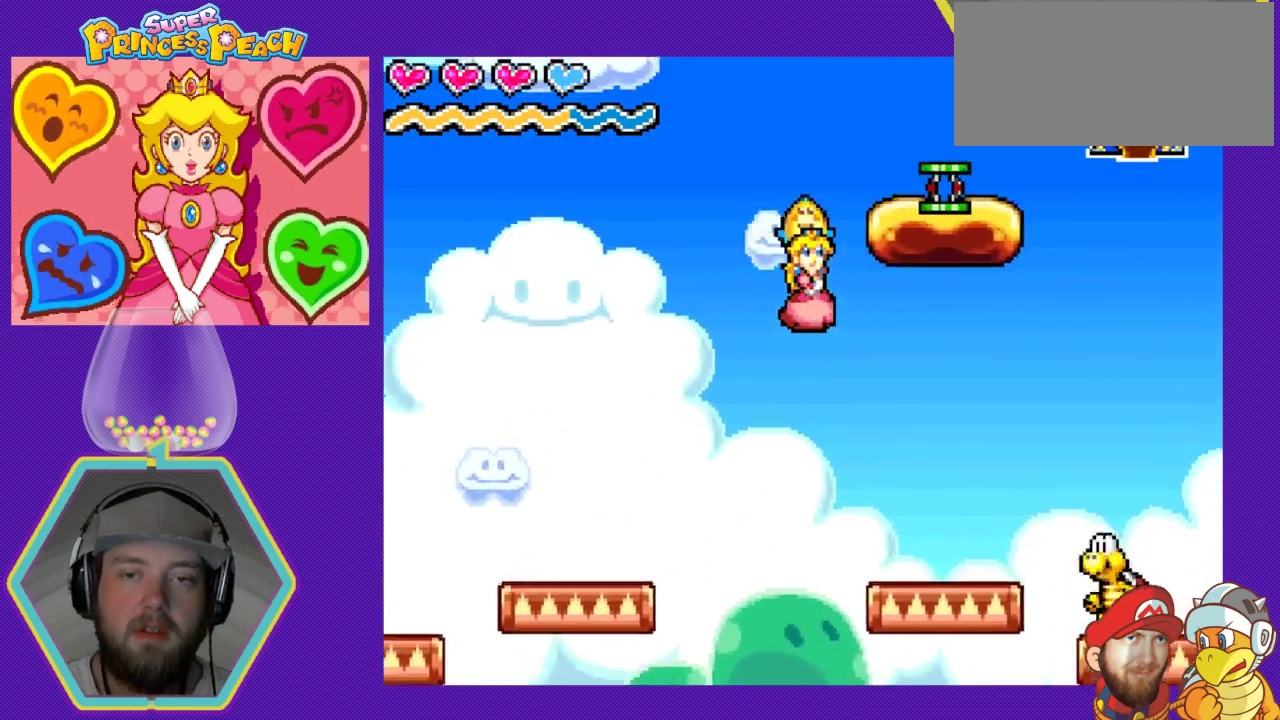
{"buttons": ["DPAD_RIGHT"], "events": []}
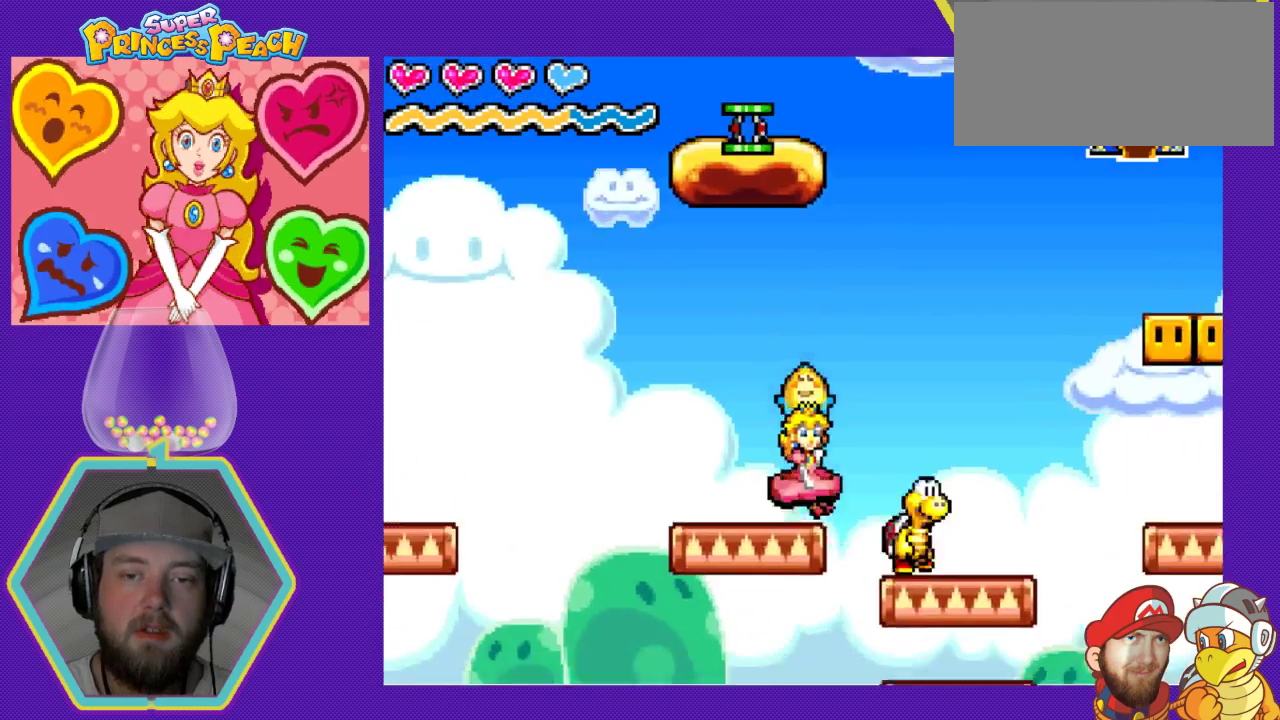
{"buttons": ["DPAD_RIGHT"], "events": [[67, "A", "down"], [333, "A", "up"]]}
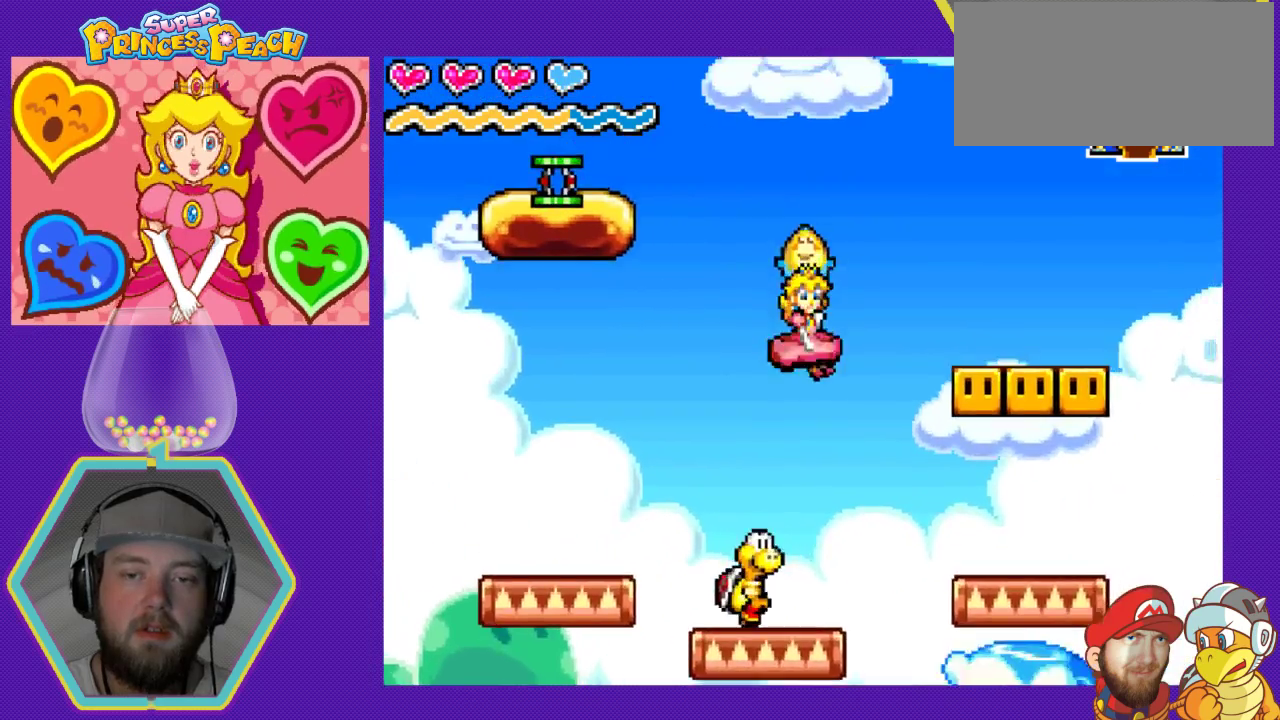
{"buttons": ["DPAD_RIGHT"], "events": [[67, "A", "down"], [267, "A", "up"]]}
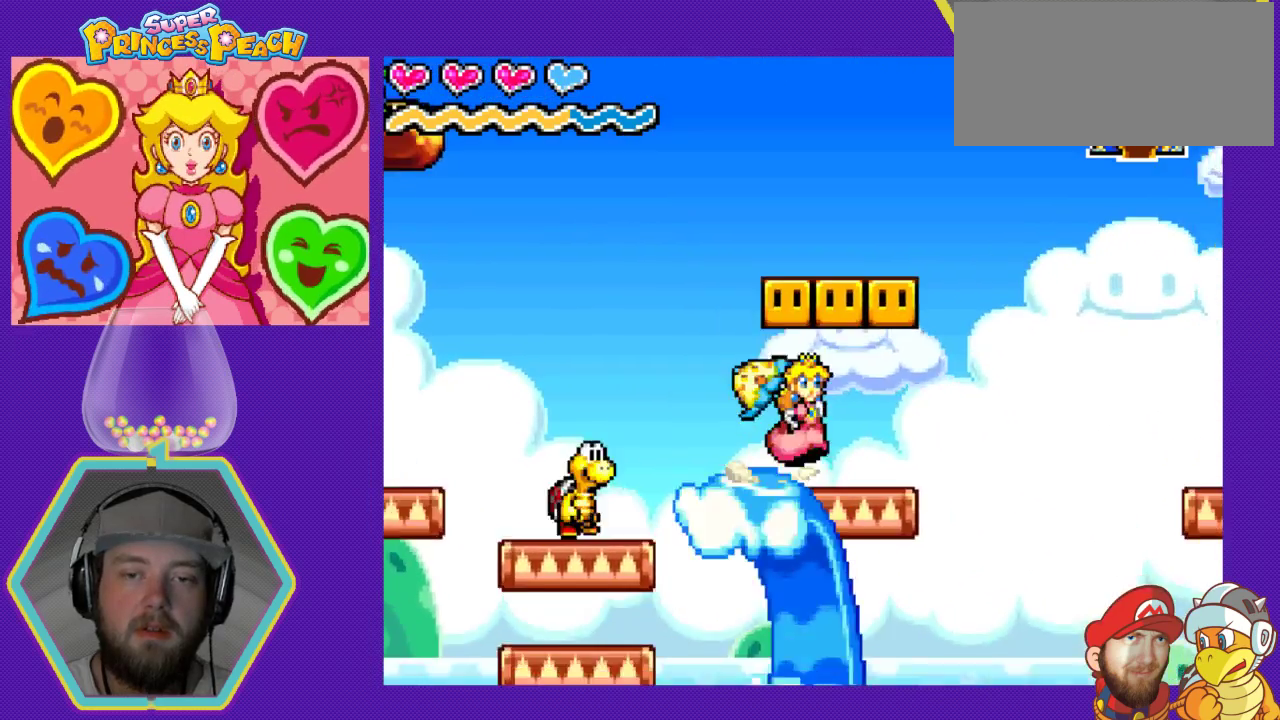
{"buttons": ["A", "DPAD_RIGHT"], "events": [[400, "A", "down"]]}
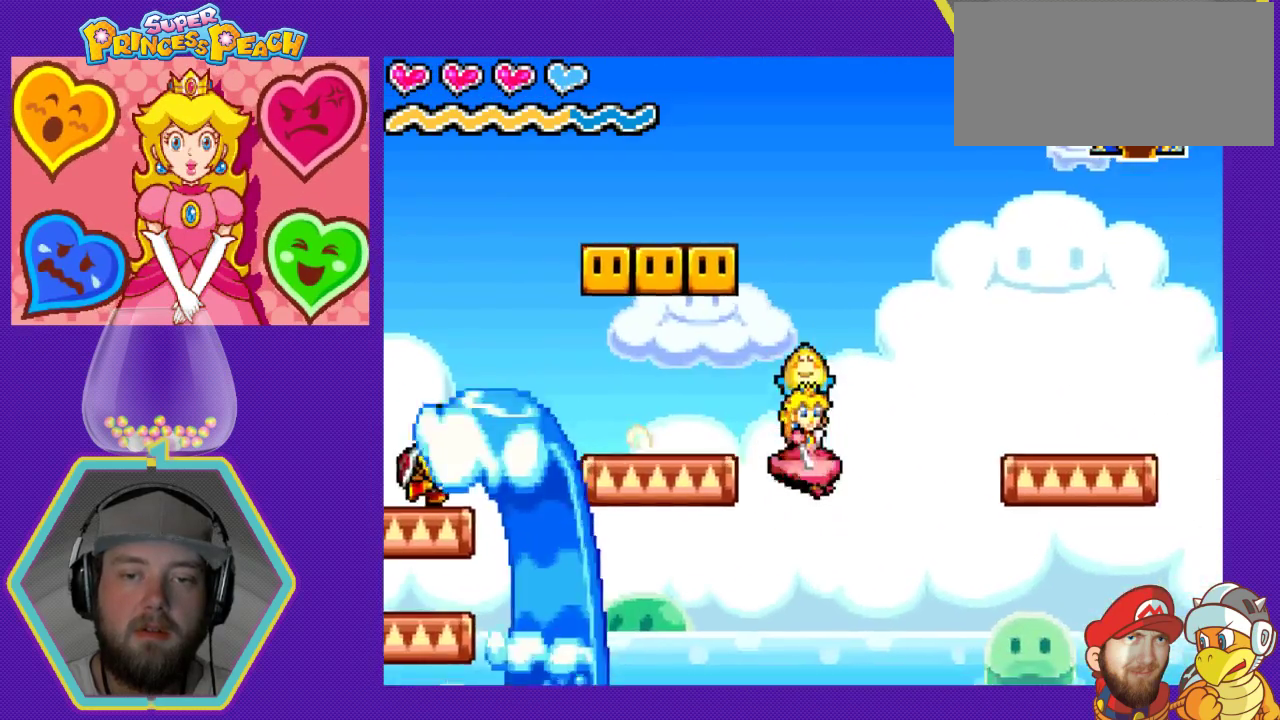
{"buttons": ["DPAD_RIGHT"], "events": [[467, "A", "up"]]}
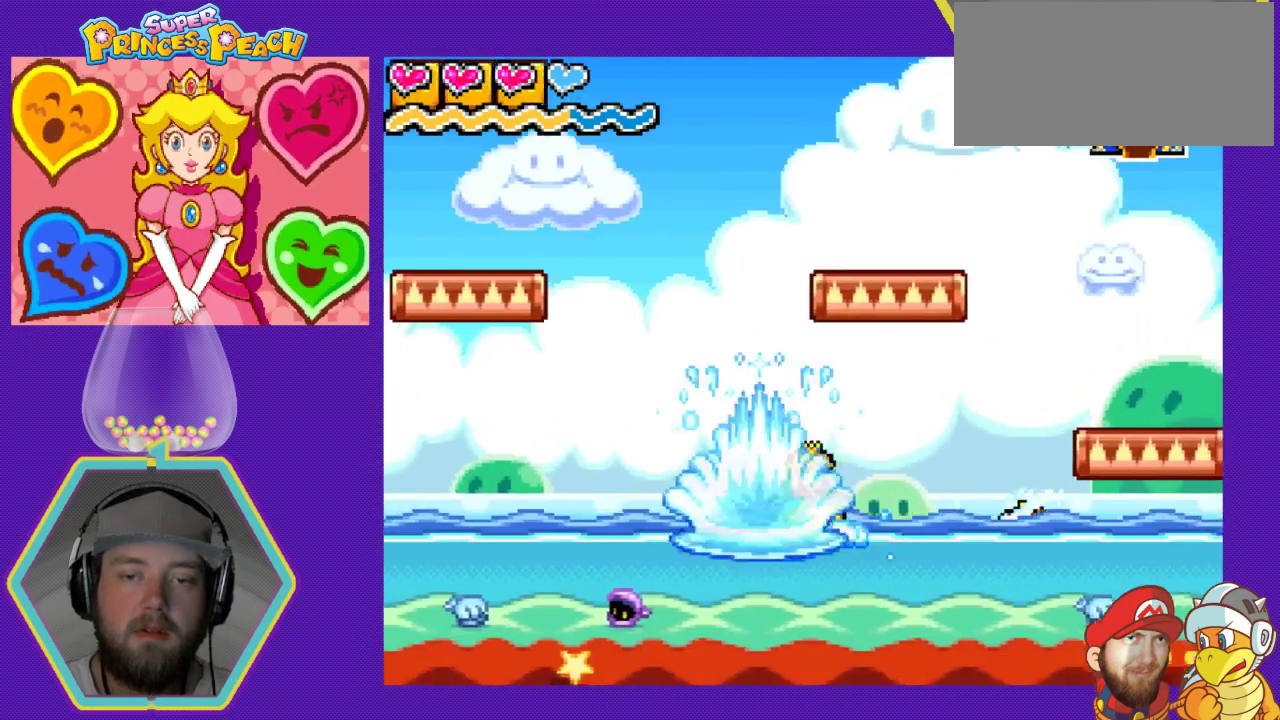
{"buttons": ["A", "DPAD_RIGHT"], "events": [[333, "A", "down"]]}
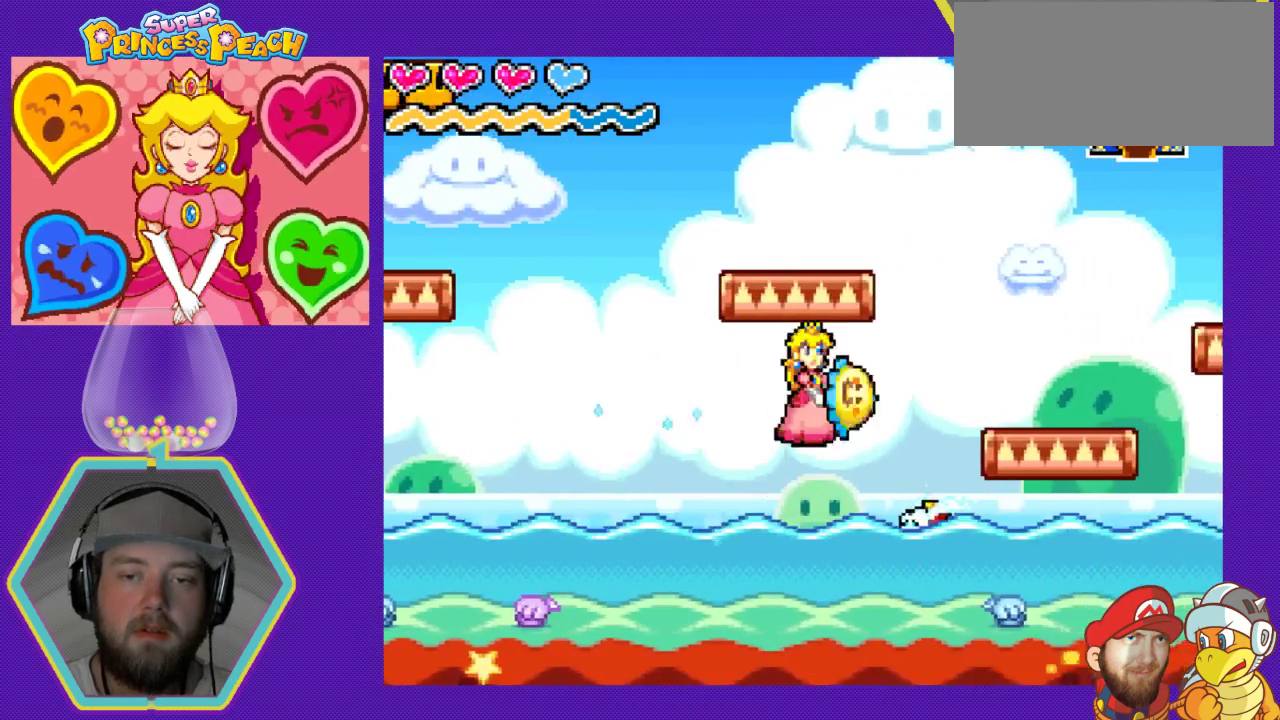
{"buttons": ["A", "DPAD_RIGHT"], "events": []}
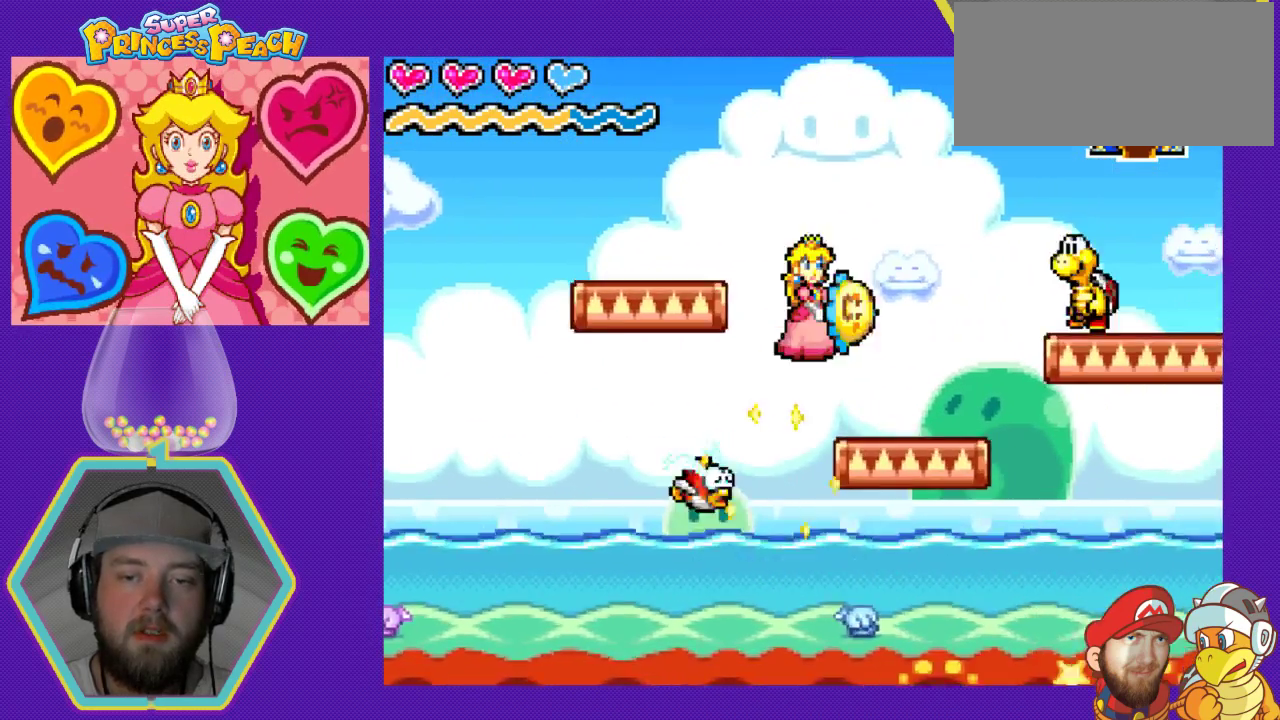
{"buttons": ["DPAD_LEFT"], "events": [[100, "A", "up"], [367, "A", "down"], [433, "DPAD_LEFT", "down"], [433, "DPAD_RIGHT", "up"], [500, "A", "up"]]}
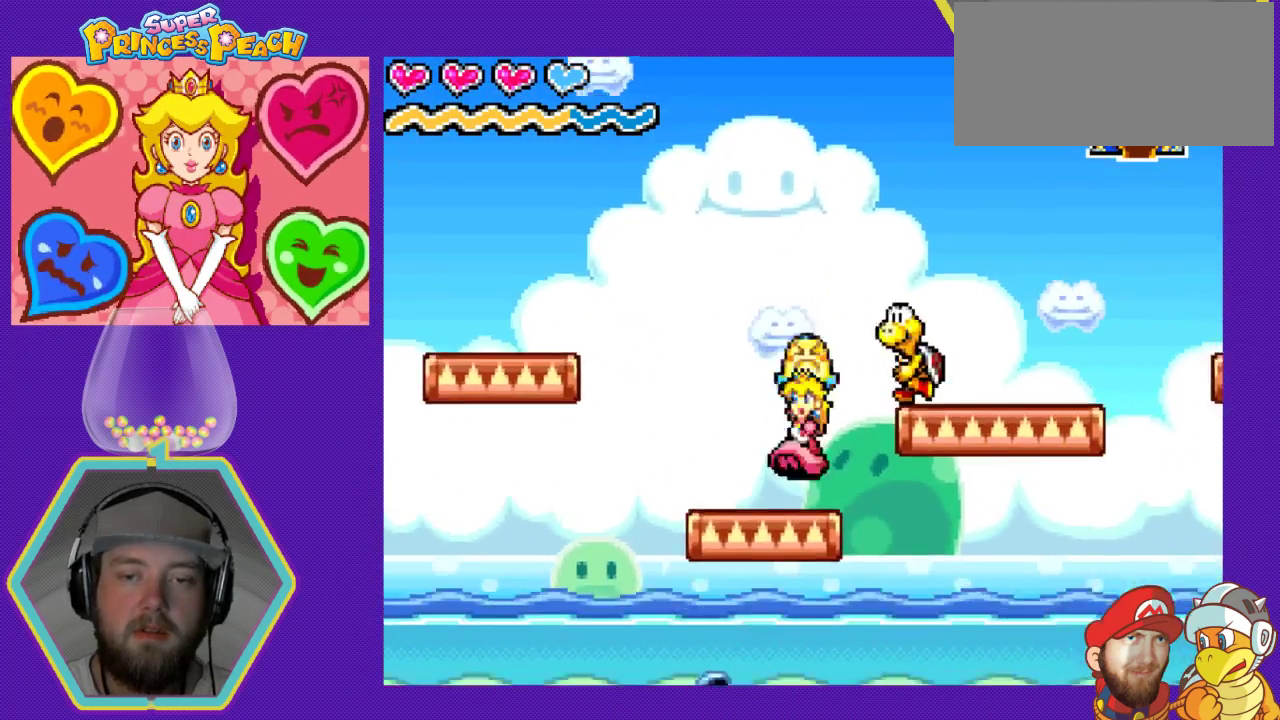
{"buttons": ["DPAD_DOWN"], "events": [[33, "A", "down"], [333, "A", "up"], [333, "DPAD_LEFT", "up"], [467, "DPAD_RIGHT", "down"], [500, "DPAD_DOWN", "down"], [500, "DPAD_RIGHT", "up"]]}
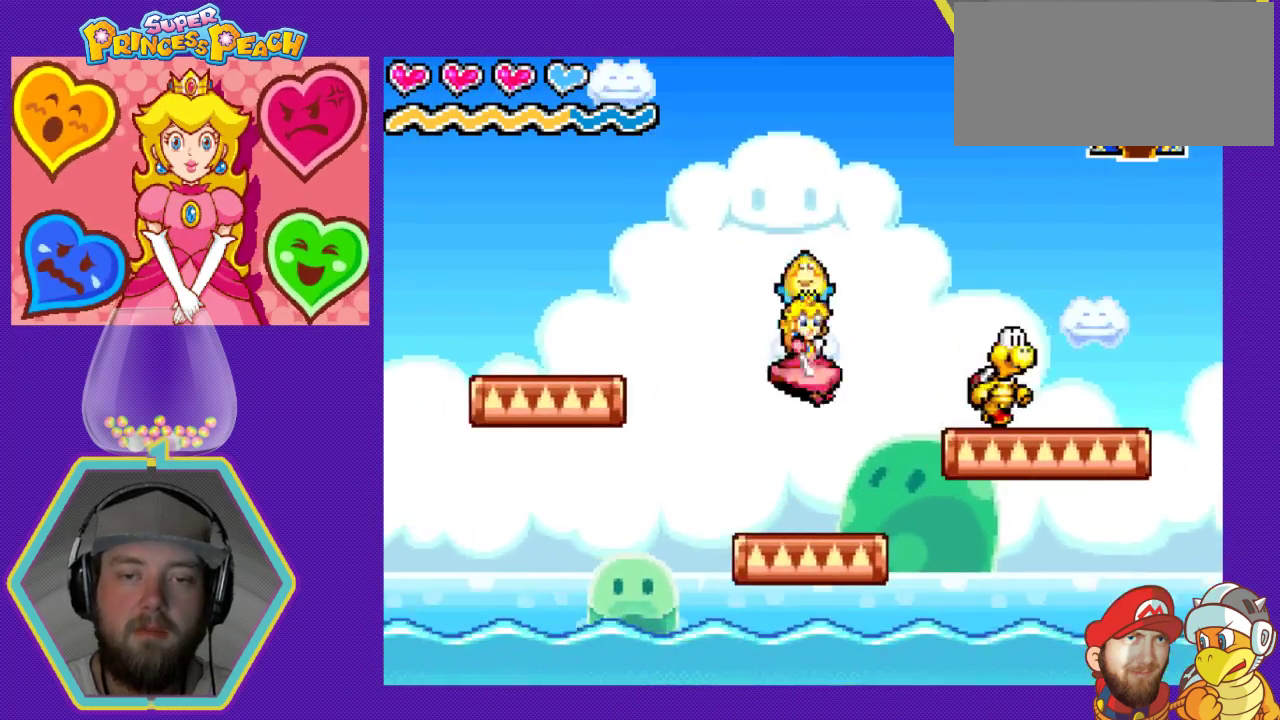
{"buttons": ["DPAD_RIGHT"], "events": [[33, "DPAD_LEFT", "down"], [67, "DPAD_DOWN", "up"], [100, "DPAD_LEFT", "up"], [133, "DPAD_RIGHT", "down"]]}
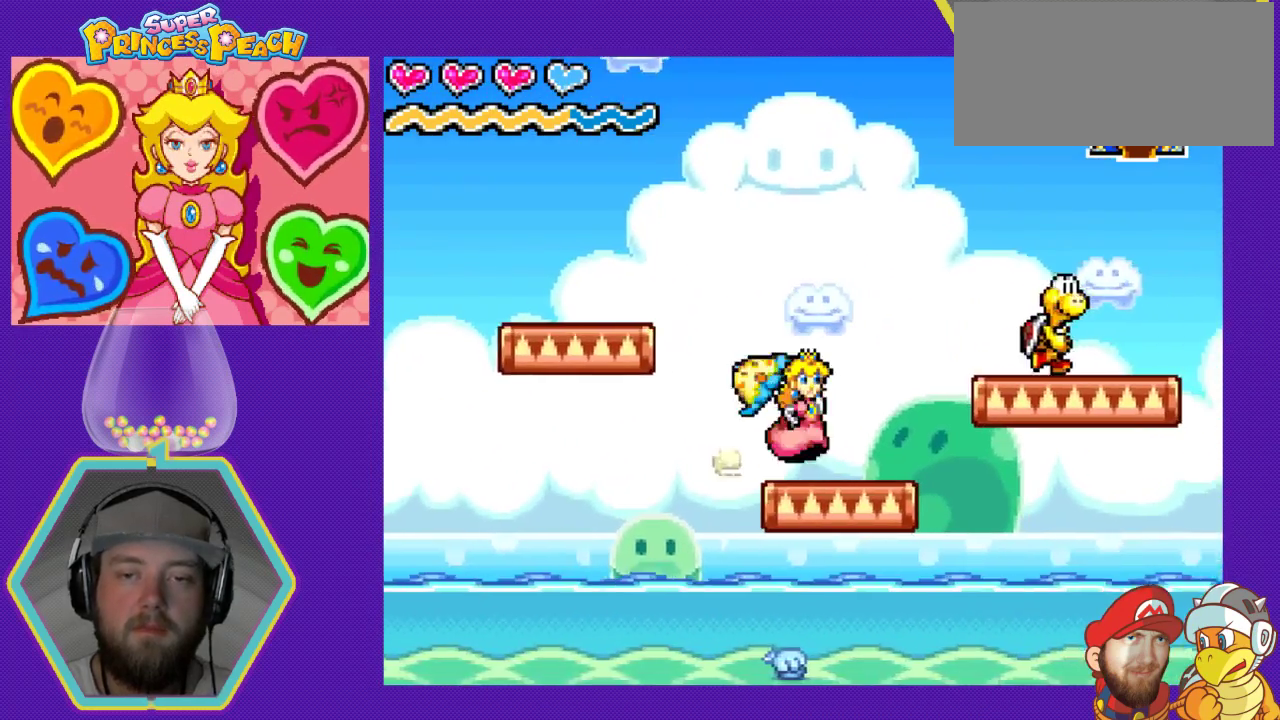
{"buttons": ["B", "DPAD_RIGHT"], "events": [[167, "A", "down"], [367, "A", "up"], [433, "B", "down"]]}
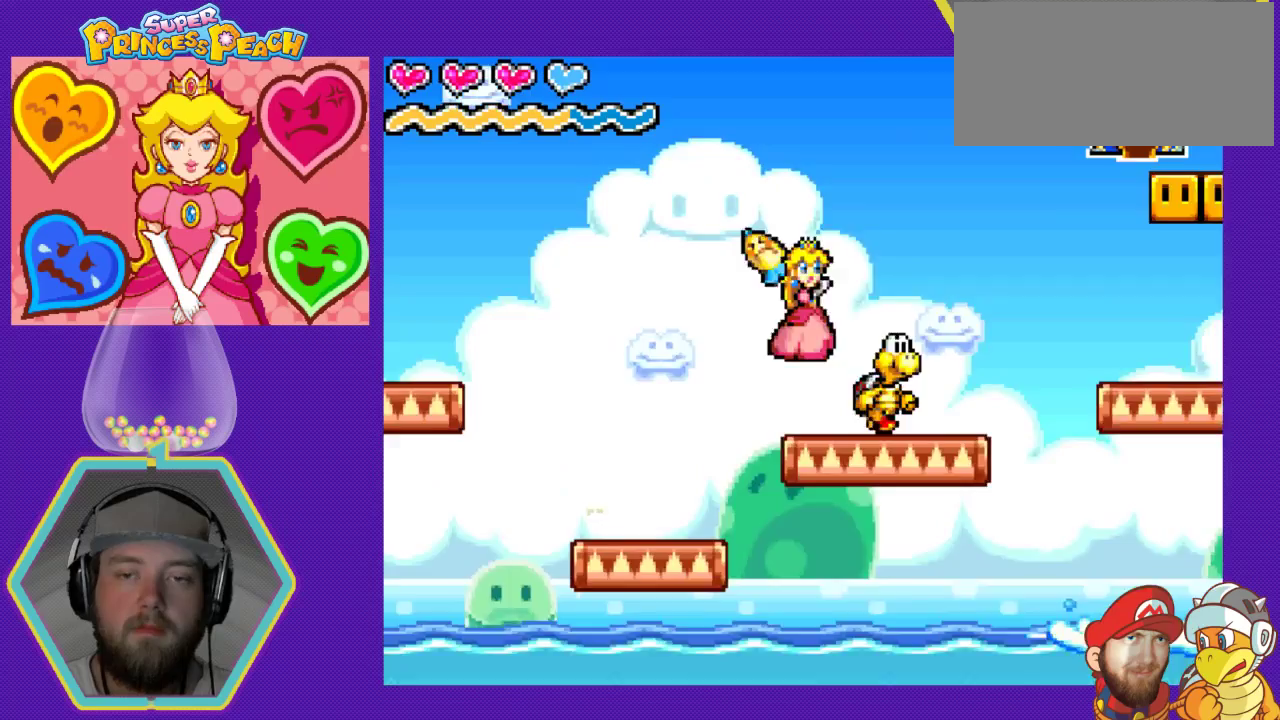
{"buttons": ["DPAD_LEFT"], "events": [[67, "B", "up"], [267, "DPAD_RIGHT", "up"], [433, "DPAD_LEFT", "down"]]}
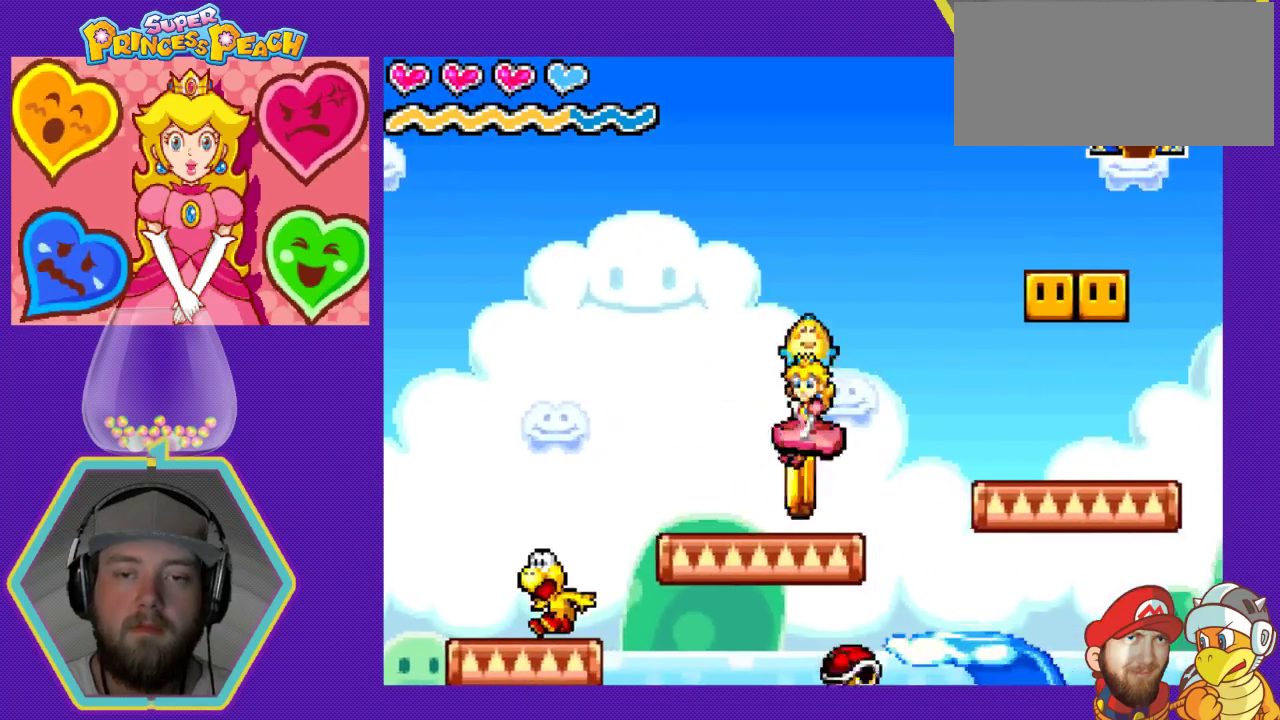
{"buttons": ["A", "DPAD_RIGHT"], "events": [[167, "DPAD_LEFT", "up"], [233, "DPAD_RIGHT", "down"], [400, "A", "down"]]}
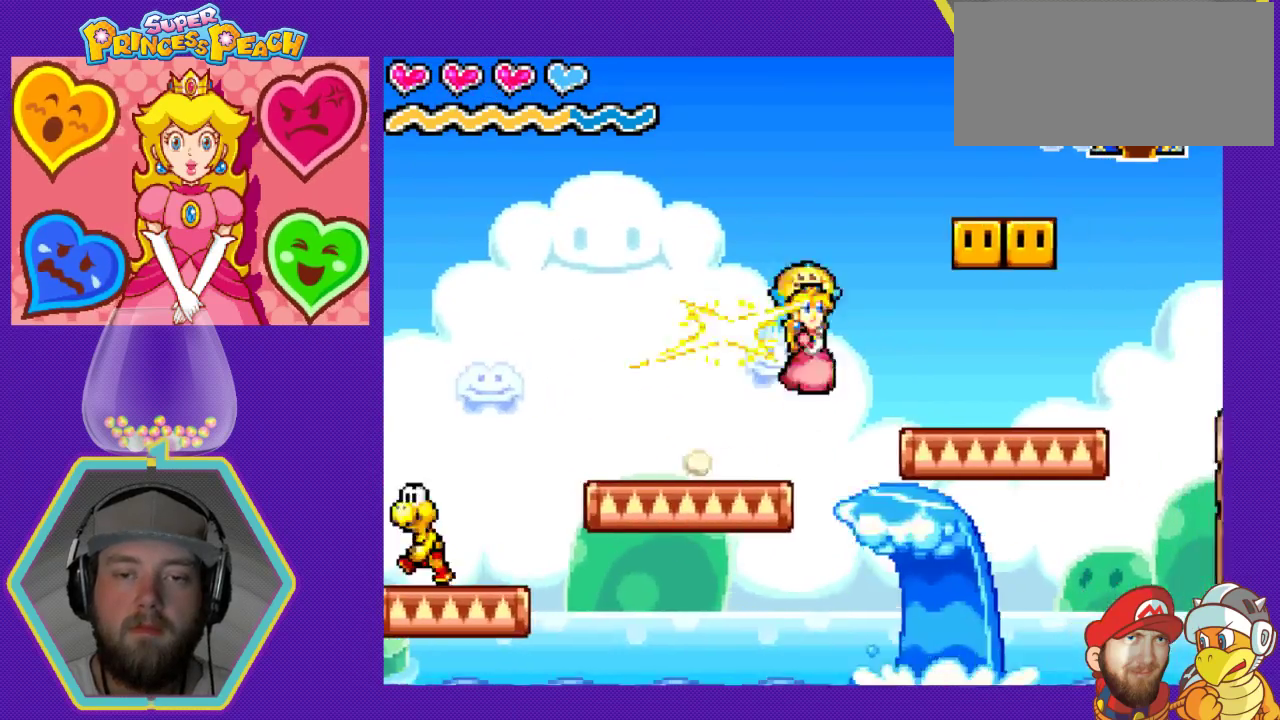
{"buttons": ["DPAD_RIGHT"], "events": [[167, "A", "up"]]}
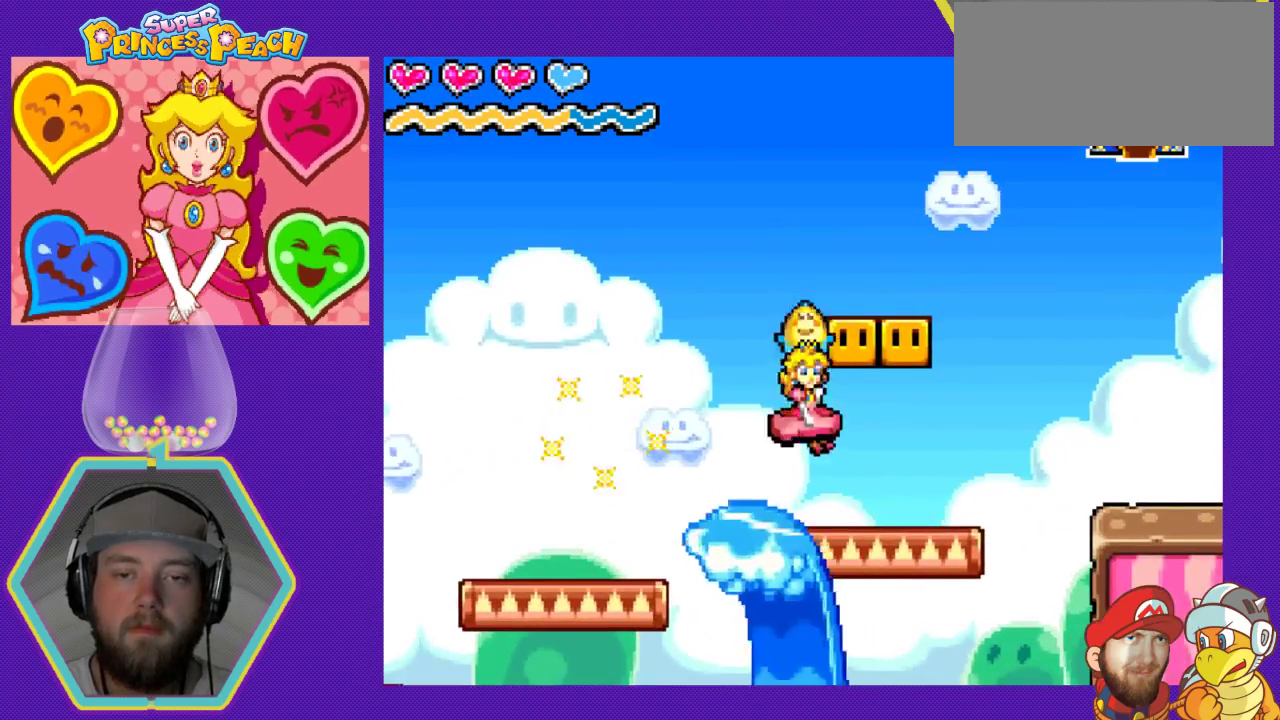
{"buttons": ["DPAD_RIGHT"], "events": [[333, "A", "down"], [500, "A", "up"]]}
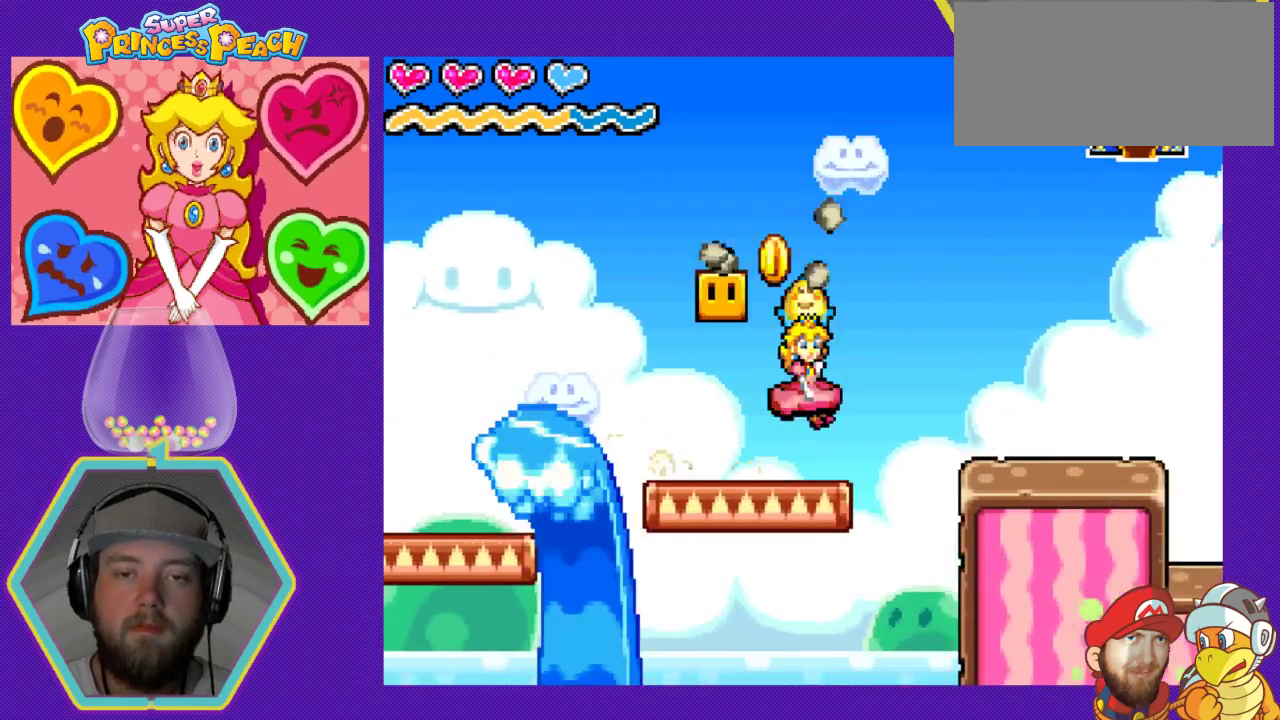
{"buttons": ["A", "DPAD_RIGHT"], "events": [[200, "A", "down"]]}
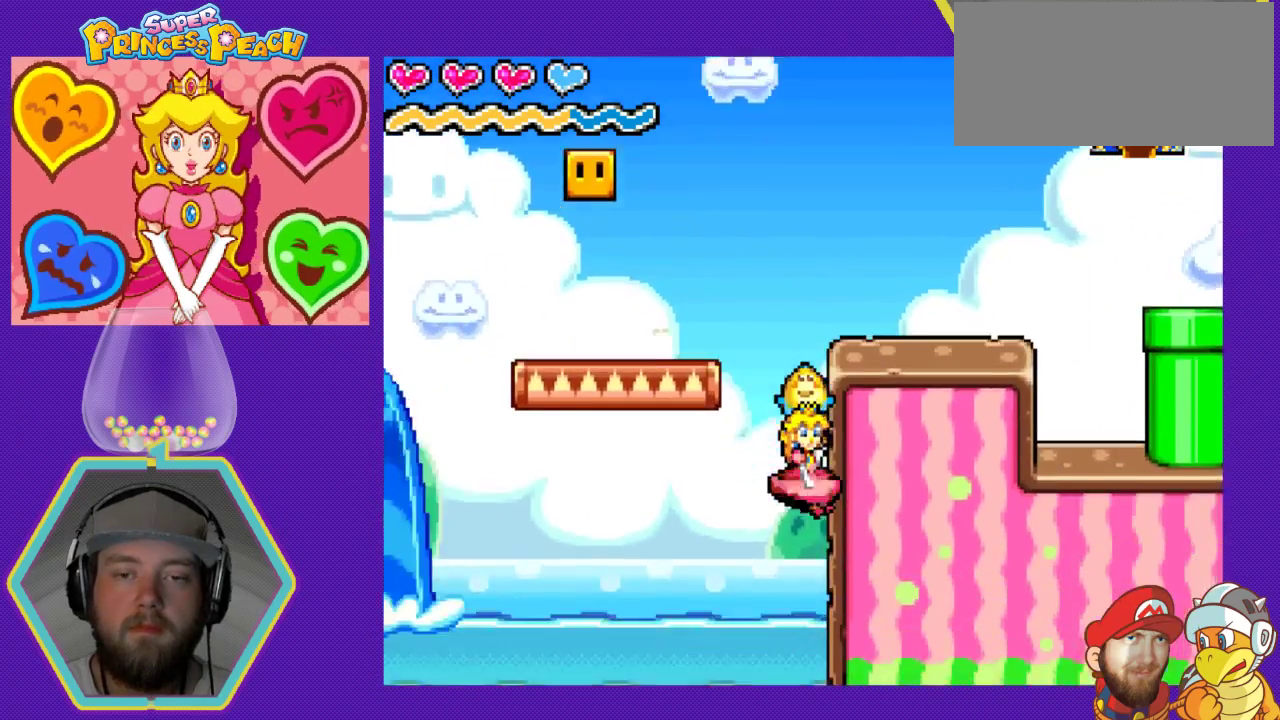
{"buttons": ["DPAD_LEFT"], "events": [[133, "DPAD_DOWN", "down"], [133, "DPAD_RIGHT", "up"], [167, "DPAD_DOWN", "up"], [200, "A", "up"], [200, "DPAD_LEFT", "down"]]}
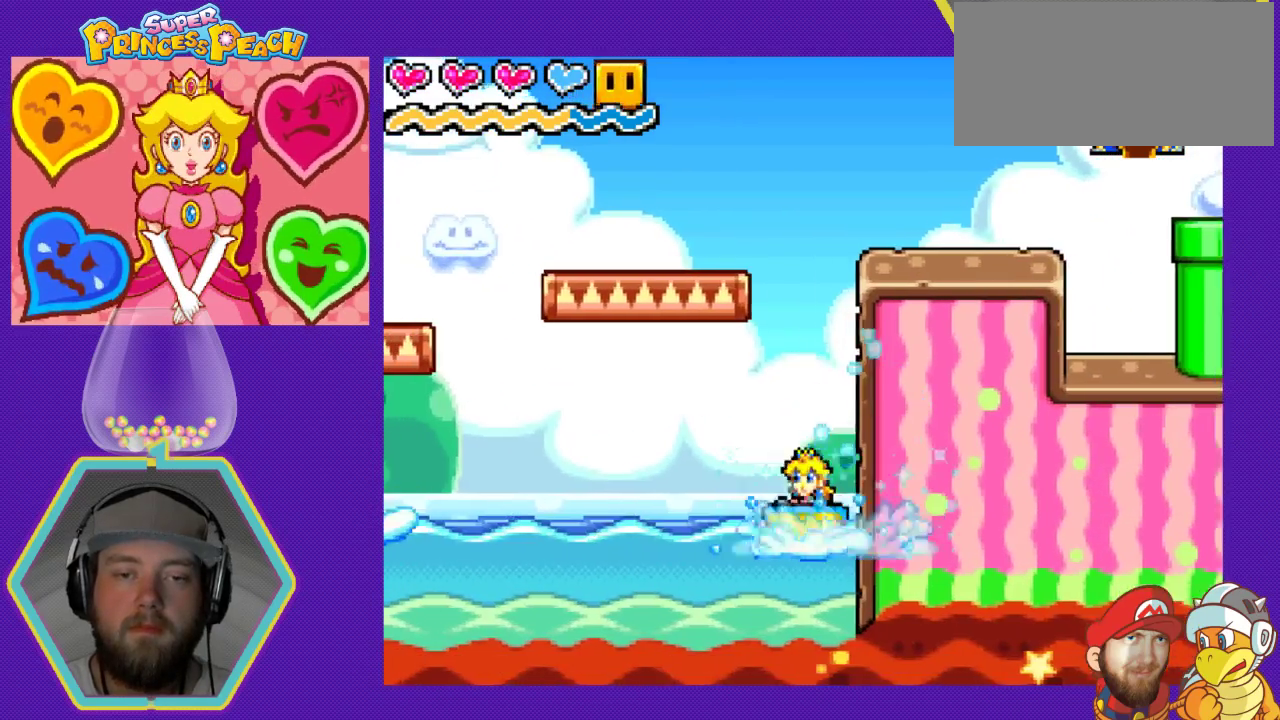
{"buttons": ["DPAD_LEFT"], "events": []}
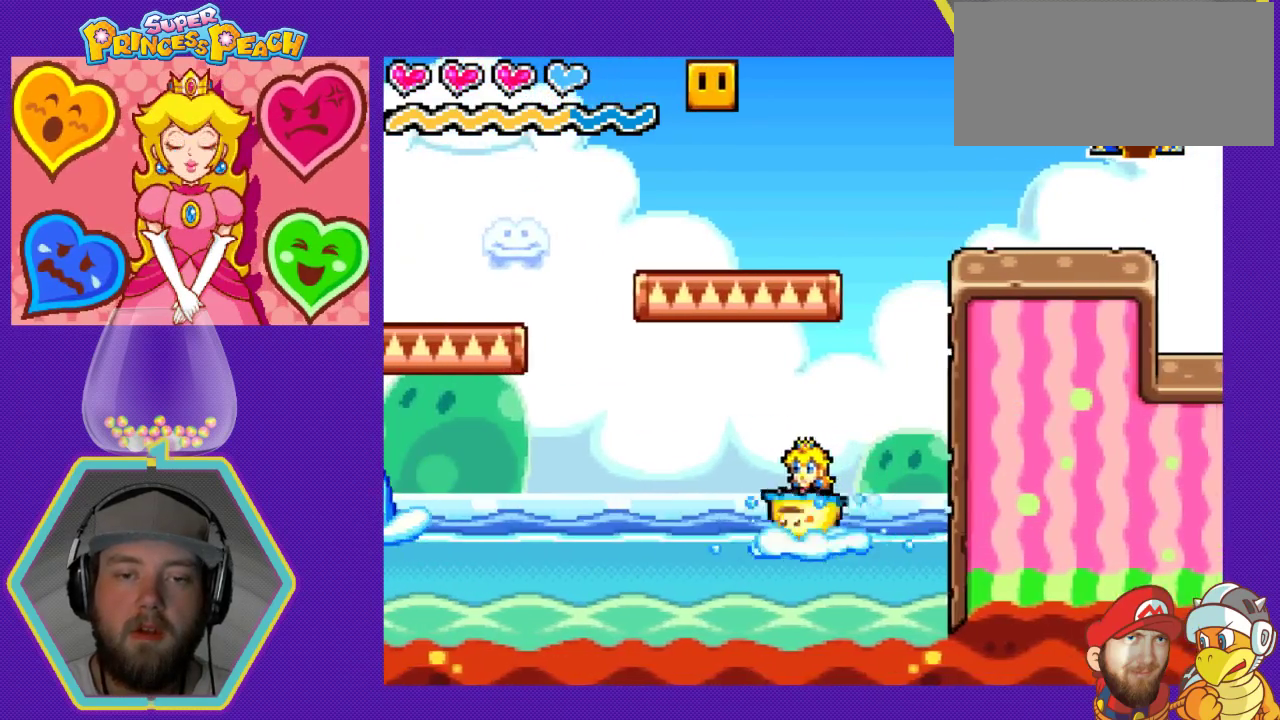
{"buttons": ["DPAD_LEFT"], "events": []}
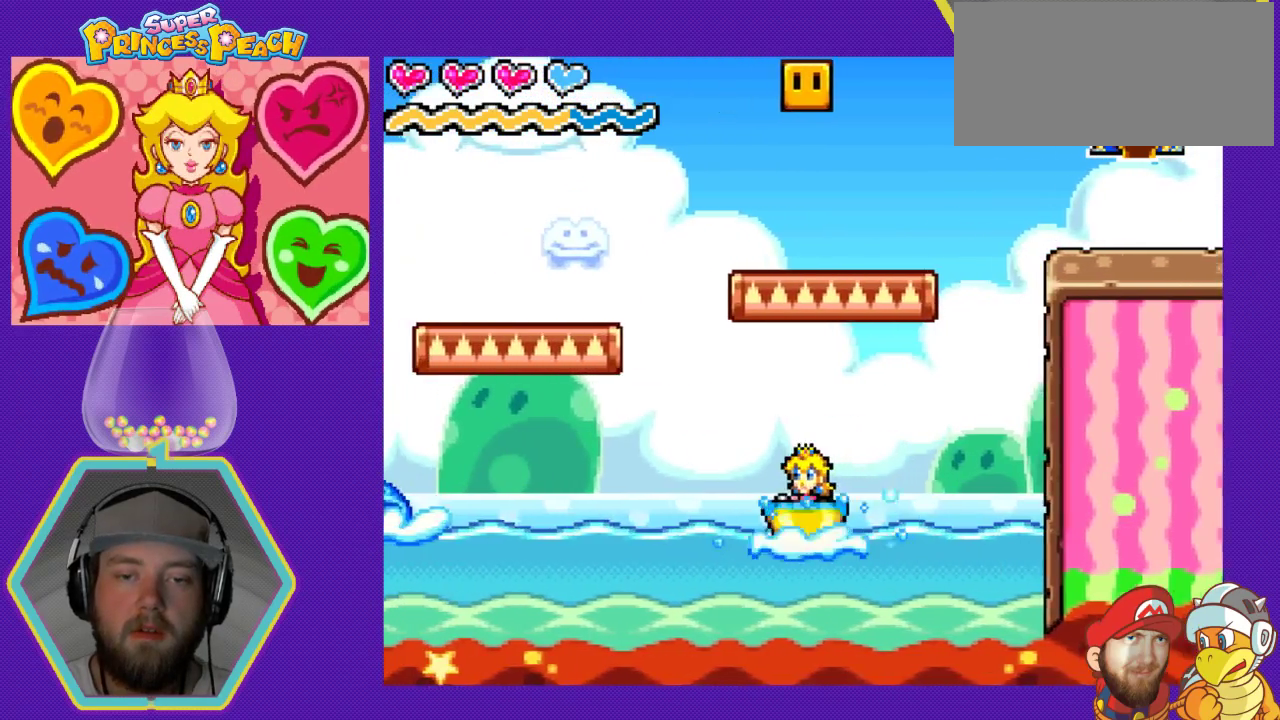
{"buttons": ["DPAD_LEFT"], "events": []}
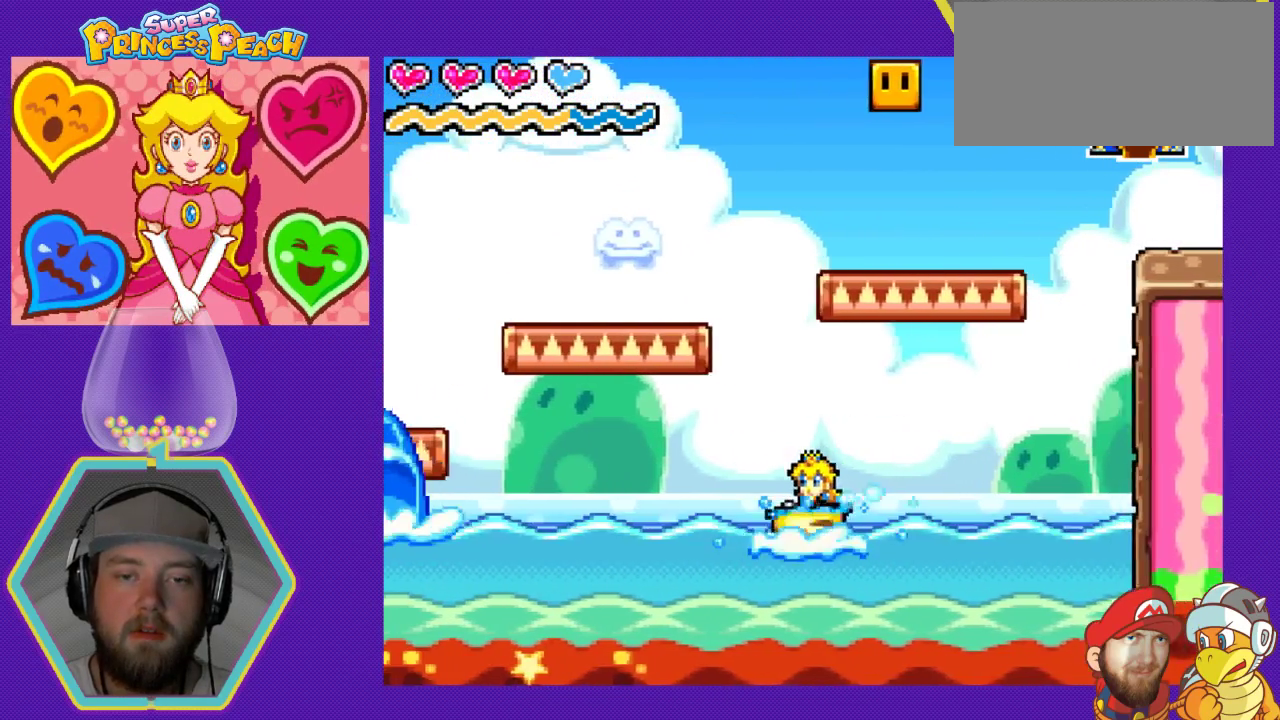
{"buttons": ["DPAD_LEFT"], "events": []}
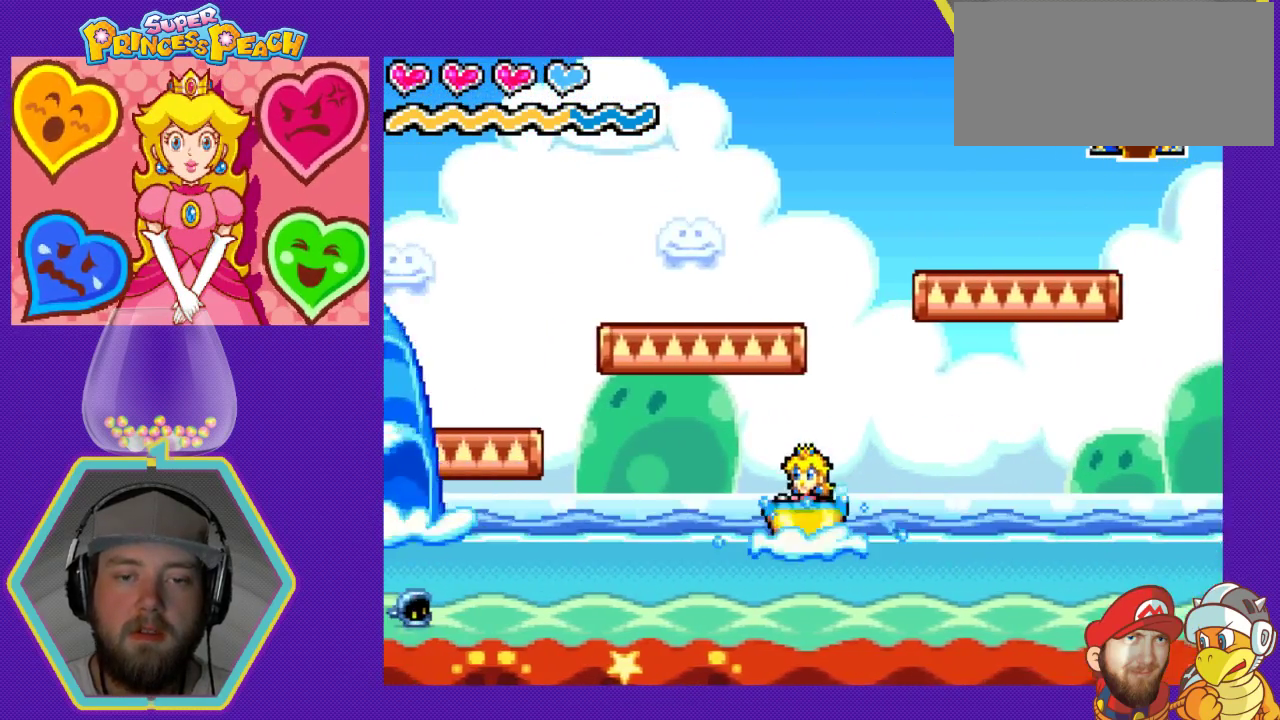
{"buttons": ["DPAD_LEFT"], "events": []}